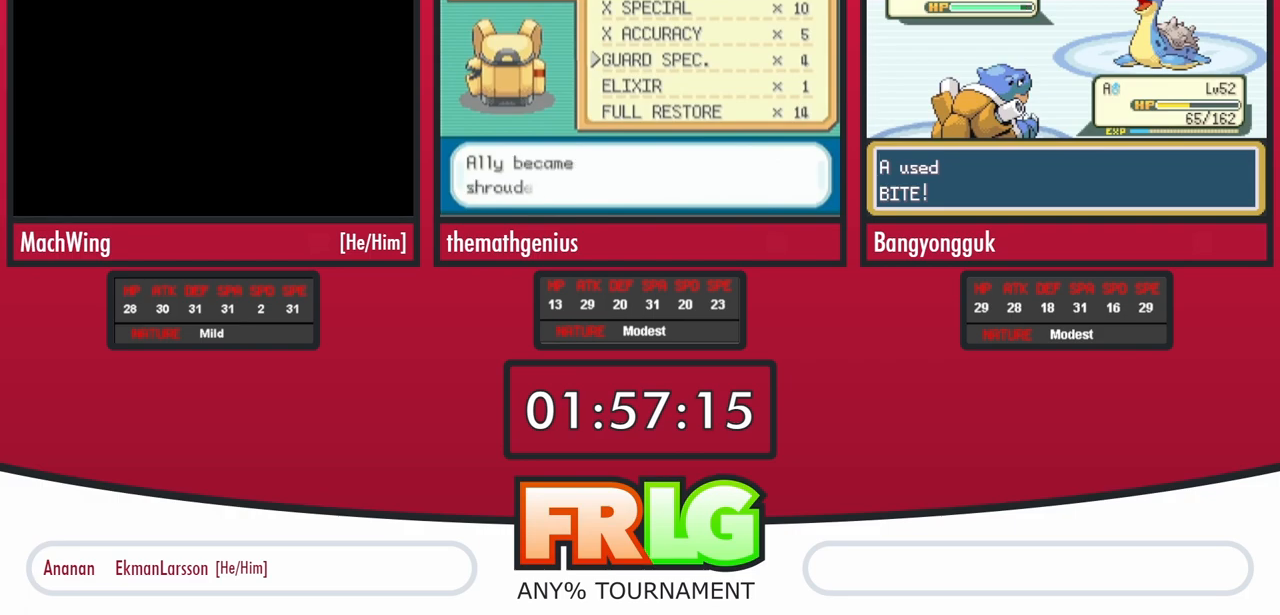
Gameplay with a controller (Nintendo layout); each line is a JSON object with the inputs held at the frame after it (dt_ms = milliseconds from this image to that frame). "events" lists button and stick changes between this image and that frame as [ms after this image, input, new state], when the widget could be followed in between. Not read: L3 R3.
{"dt_ms": 1000, "buttons": ["A", "B"]}
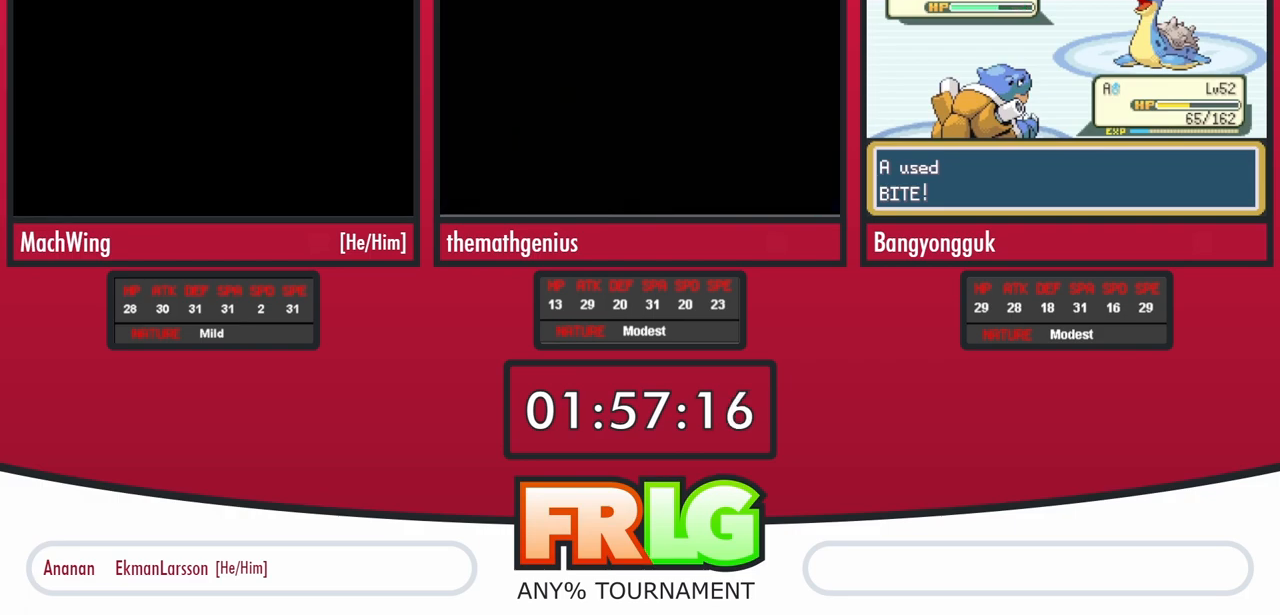
{"dt_ms": 500, "buttons": ["B"], "events": [[33, "A", "up"], [67, "A", "down"], [67, "B", "up"], [133, "B", "down"], [167, "A", "up"], [217, "A", "down"], [217, "B", "up"], [300, "B", "down"], [317, "A", "up"], [367, "A", "down"], [367, "B", "up"], [450, "B", "down"], [467, "A", "up"]]}
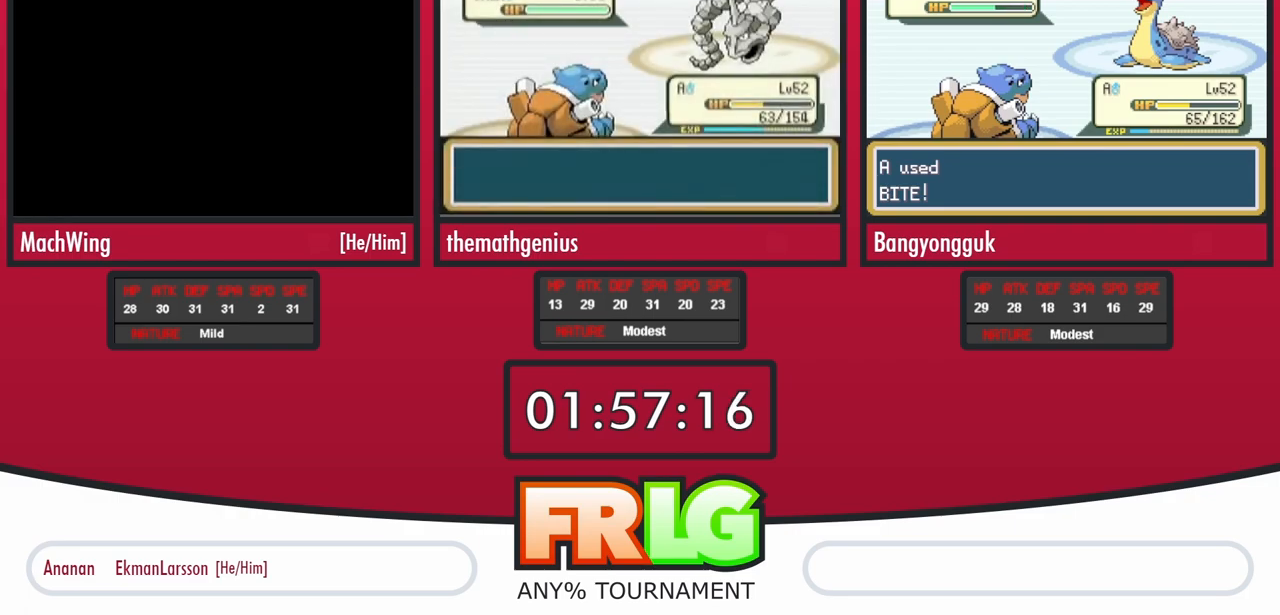
{"dt_ms": 500, "buttons": ["A"], "events": [[17, "A", "down"], [17, "B", "up"], [100, "A", "up"], [100, "B", "down"], [167, "A", "down"], [167, "B", "up"], [250, "B", "down"], [267, "A", "up"], [317, "A", "down"], [317, "B", "up"], [400, "B", "down"], [417, "A", "up"], [467, "A", "down"], [467, "B", "up"]]}
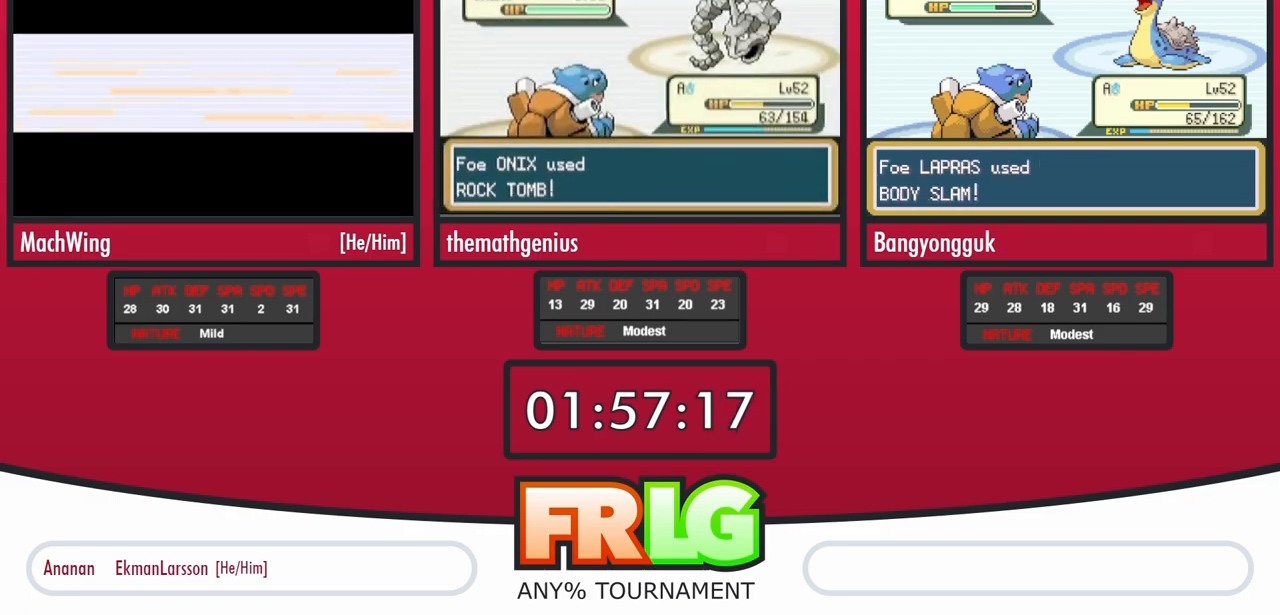
{"dt_ms": 500, "buttons": ["A", "B"], "events": [[50, "B", "down"], [67, "A", "up"], [117, "A", "down"], [117, "B", "up"], [200, "B", "down"], [233, "A", "up"], [267, "B", "up"], [300, "A", "down"], [350, "B", "down"], [367, "A", "up"], [433, "B", "up"], [450, "A", "down"], [500, "B", "down"]]}
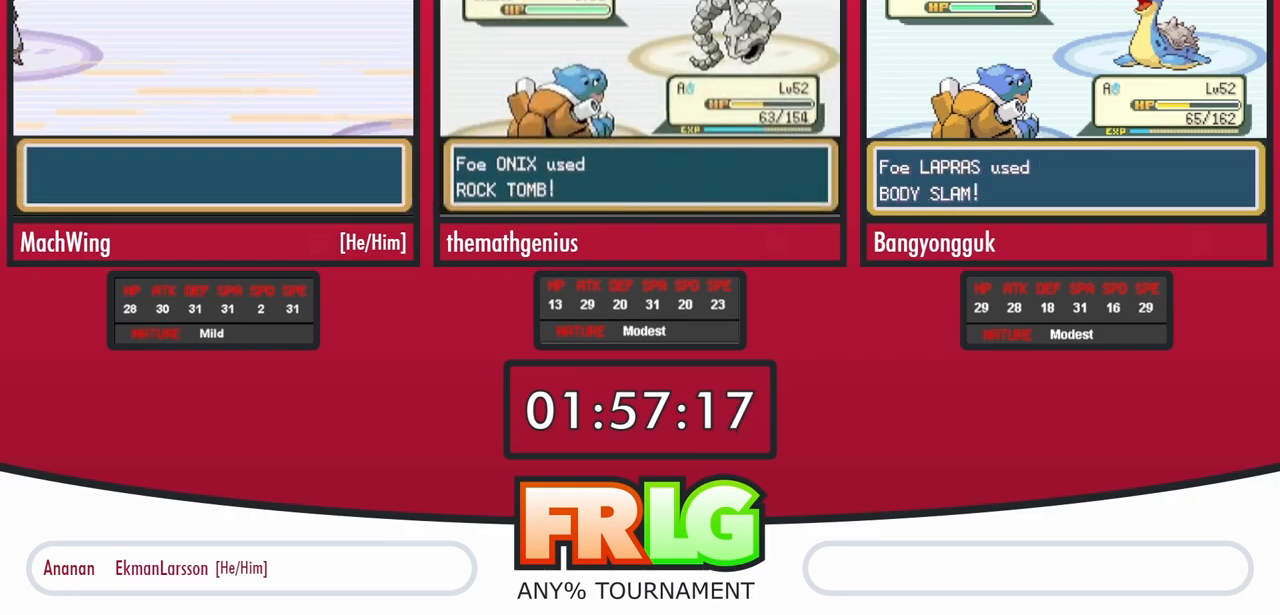
{"dt_ms": 500, "buttons": ["B"], "events": [[33, "A", "up"], [83, "B", "up"], [100, "A", "down"], [167, "B", "down"], [183, "A", "up"], [233, "B", "up"], [250, "A", "down"], [317, "B", "down"], [333, "A", "up"], [383, "B", "up"], [400, "A", "down"], [467, "B", "down"], [500, "A", "up"]]}
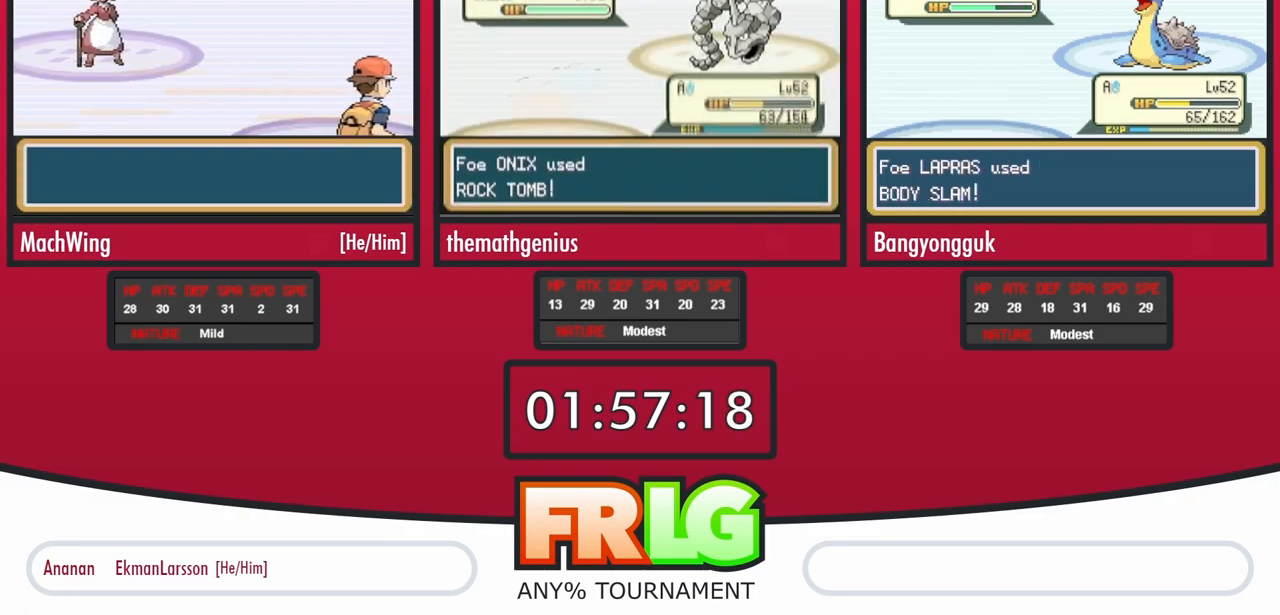
{"dt_ms": 500, "buttons": [], "events": [[50, "B", "up"], [67, "A", "down"], [133, "B", "down"], [150, "A", "up"], [200, "A", "down"], [200, "B", "up"], [283, "B", "down"], [300, "A", "up"], [350, "B", "up"], [367, "A", "down"], [433, "B", "down"], [450, "A", "up"], [500, "B", "up"]]}
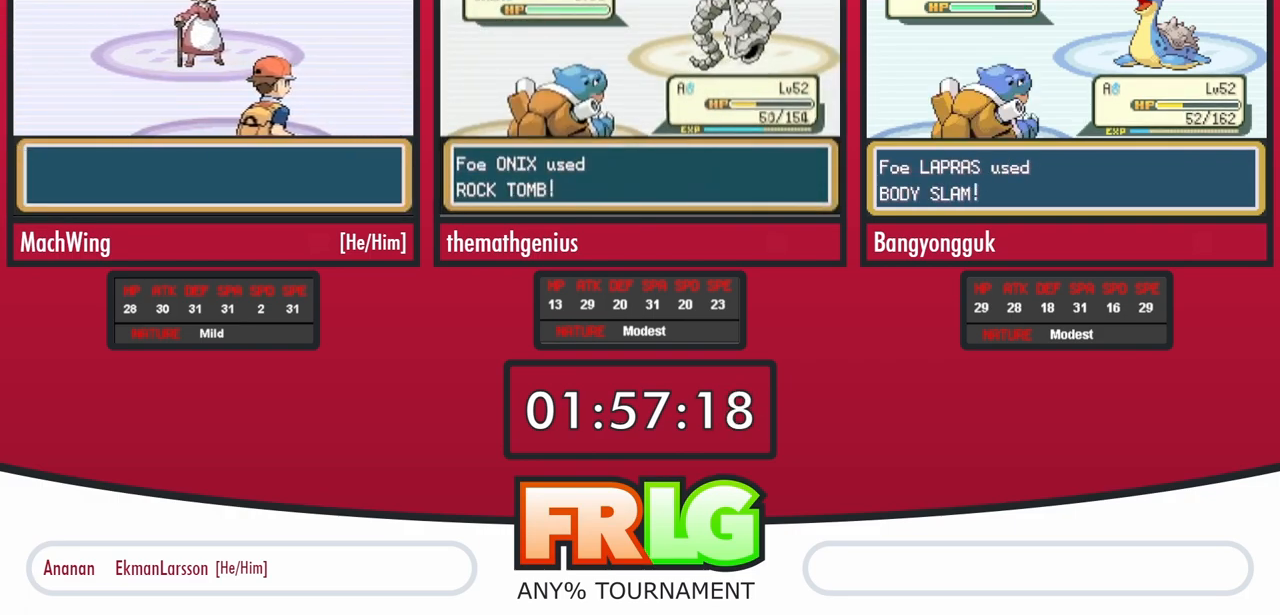
{"dt_ms": 500, "buttons": ["A"], "events": [[17, "A", "down"], [83, "B", "down"], [100, "A", "up"], [167, "A", "down"], [167, "B", "up"], [250, "B", "down"], [267, "A", "up"], [317, "A", "down"], [317, "B", "up"], [383, "B", "down"], [400, "A", "up"], [450, "B", "up"], [467, "A", "down"]]}
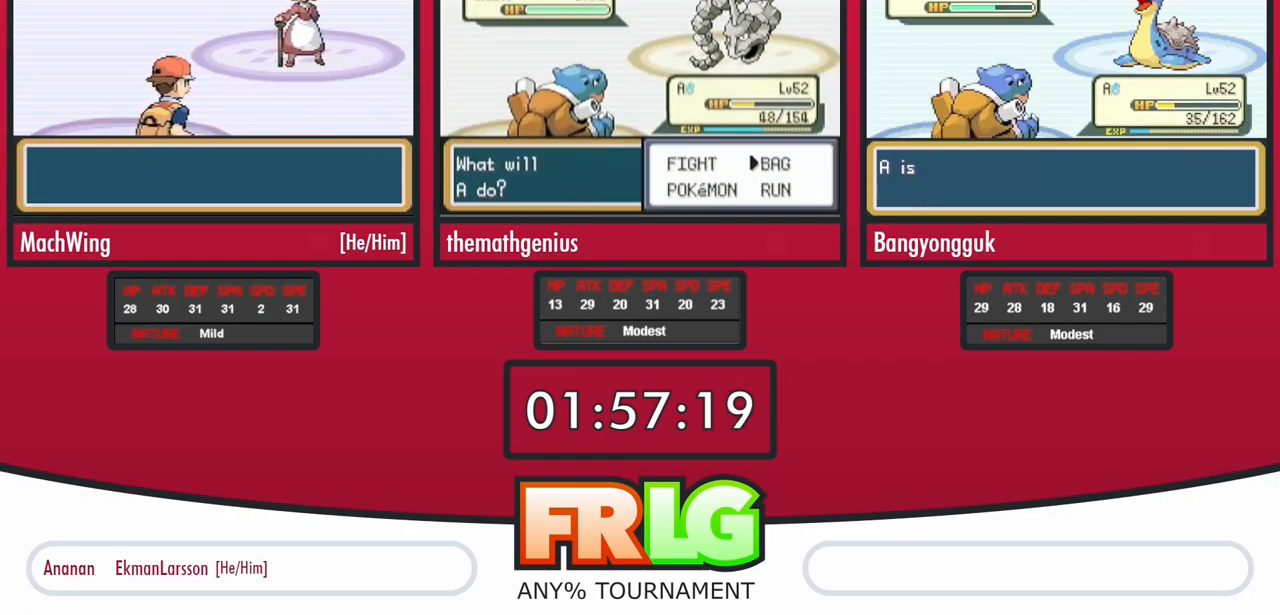
{"dt_ms": 500, "buttons": ["L1"], "events": [[33, "A", "up"], [33, "B", "down"], [100, "B", "up"], [117, "A", "down"], [167, "B", "down"], [183, "A", "up"], [250, "B", "up"], [267, "A", "down"], [317, "A", "up"], [333, "B", "down"], [383, "A", "down"], [383, "B", "up"], [433, "L1", "down"], [450, "A", "up"]]}
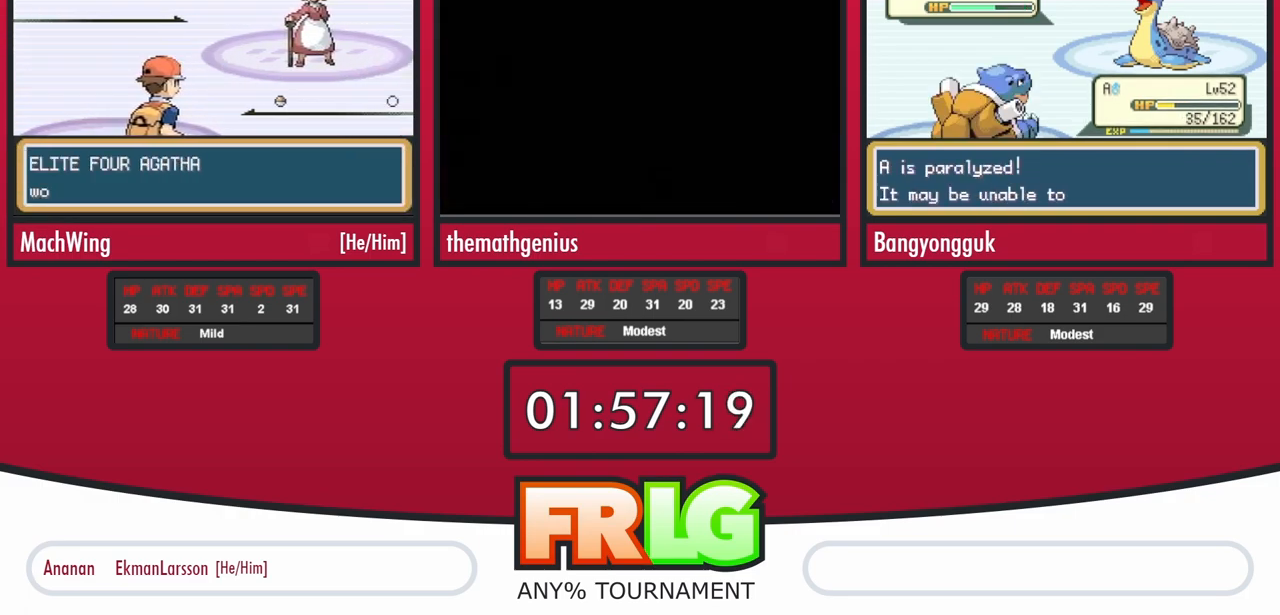
{"dt_ms": 500, "buttons": ["B"], "events": [[17, "A", "down"], [50, "B", "down"], [50, "L1", "up"], [67, "L1", "down"], [83, "A", "up"], [117, "B", "up"], [150, "A", "down"], [150, "L1", "up"], [183, "B", "down"], [200, "A", "up"], [250, "A", "down"], [267, "B", "up"], [317, "B", "down"], [333, "A", "up"], [400, "A", "down"], [483, "A", "up"]]}
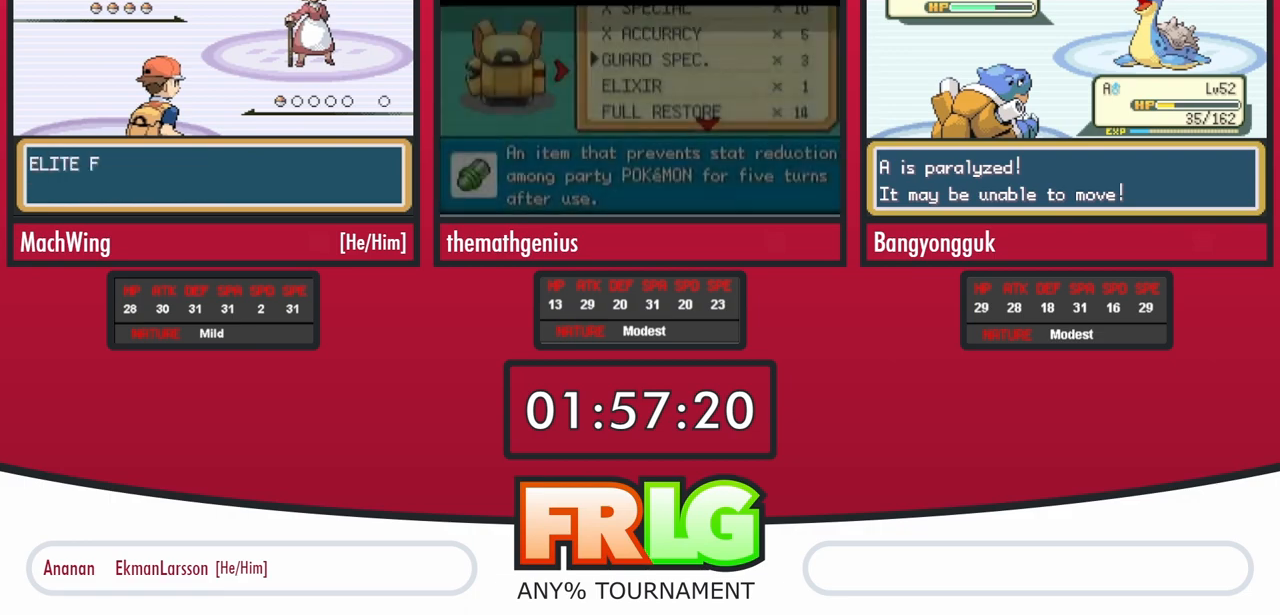
{"dt_ms": 500, "buttons": ["B"], "events": [[50, "A", "down"], [50, "B", "up"], [117, "A", "up"], [117, "B", "down"], [183, "B", "up"], [200, "A", "down"], [267, "B", "down"], [283, "A", "up"], [350, "A", "down"], [367, "B", "up"], [433, "A", "up"], [433, "B", "down"]]}
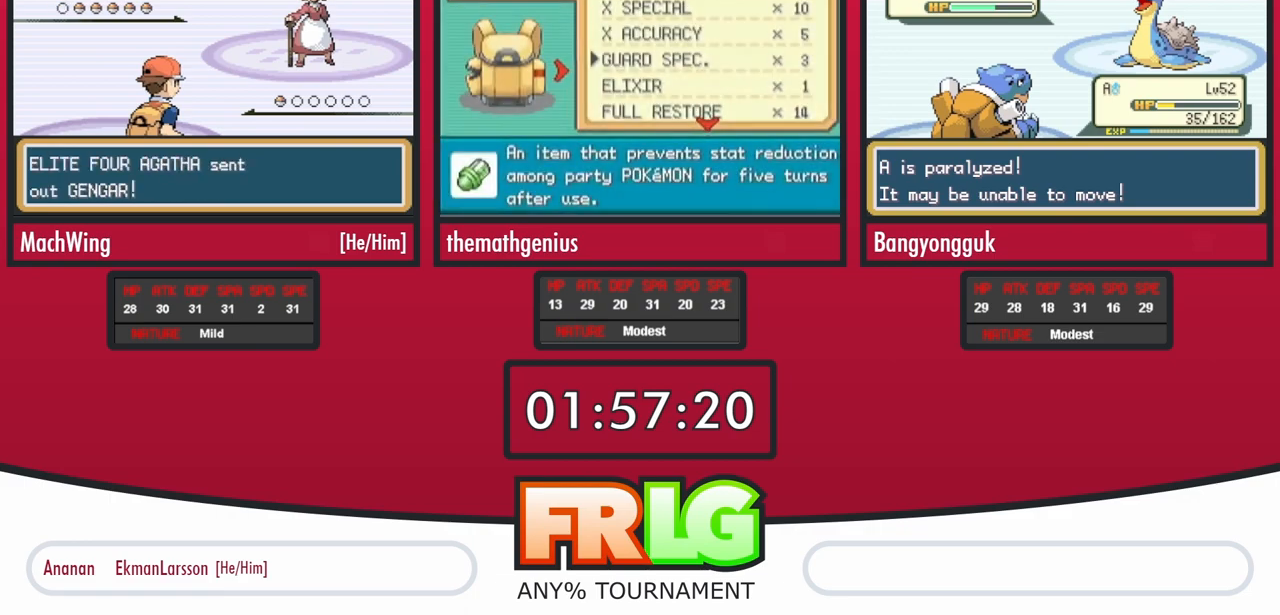
{"dt_ms": 500, "buttons": ["A"], "events": [[17, "A", "down"], [17, "B", "up"], [83, "A", "up"], [150, "A", "down"], [233, "A", "up"], [317, "A", "down"], [417, "A", "up"], [500, "A", "down"]]}
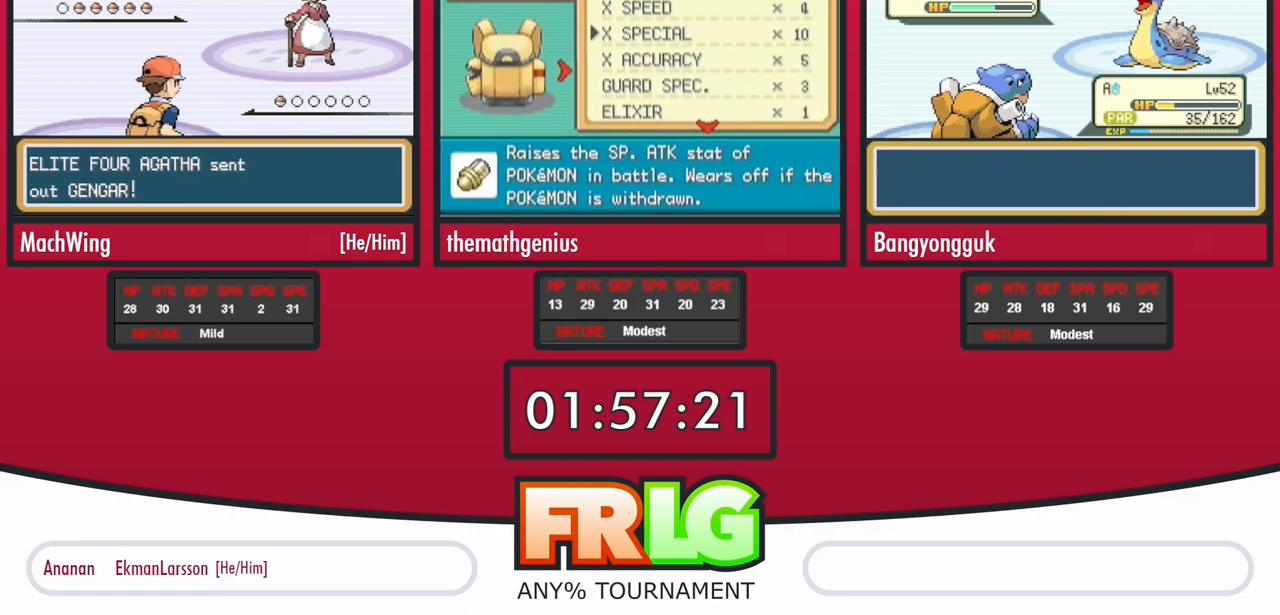
{"dt_ms": 500, "buttons": [], "events": [[100, "A", "up"], [183, "A", "down"], [283, "A", "up"], [350, "A", "down"], [450, "A", "up"]]}
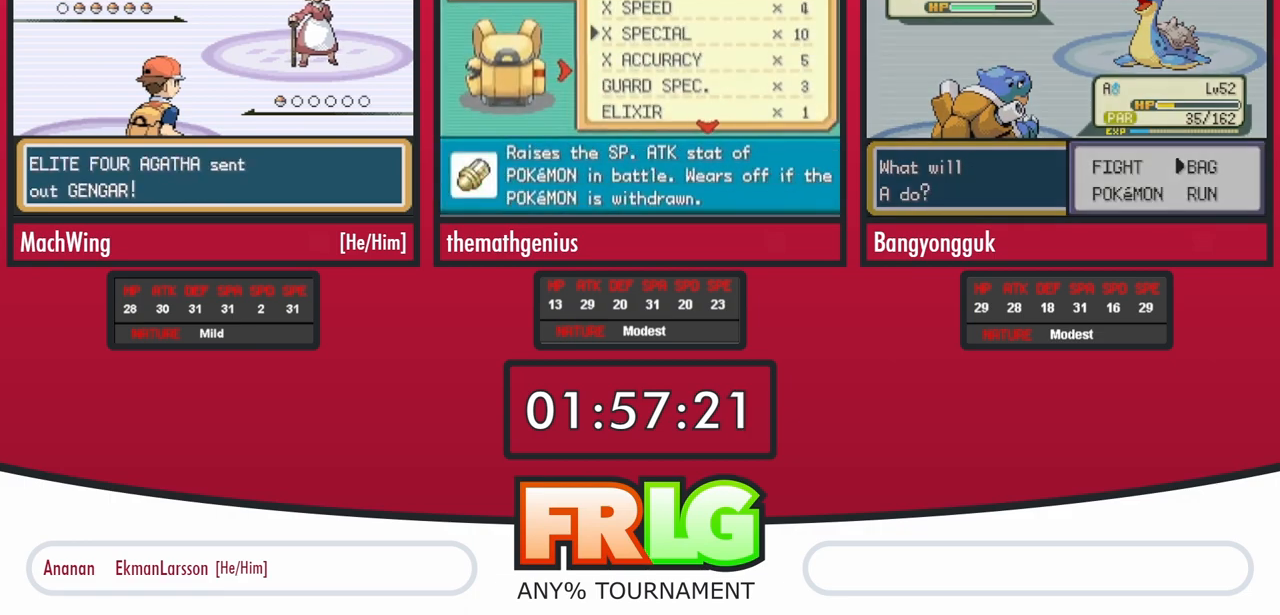
{"dt_ms": 500, "buttons": [], "events": [[33, "A", "down"], [117, "A", "up"], [200, "A", "down"], [283, "A", "up"], [367, "A", "down"], [433, "A", "up"]]}
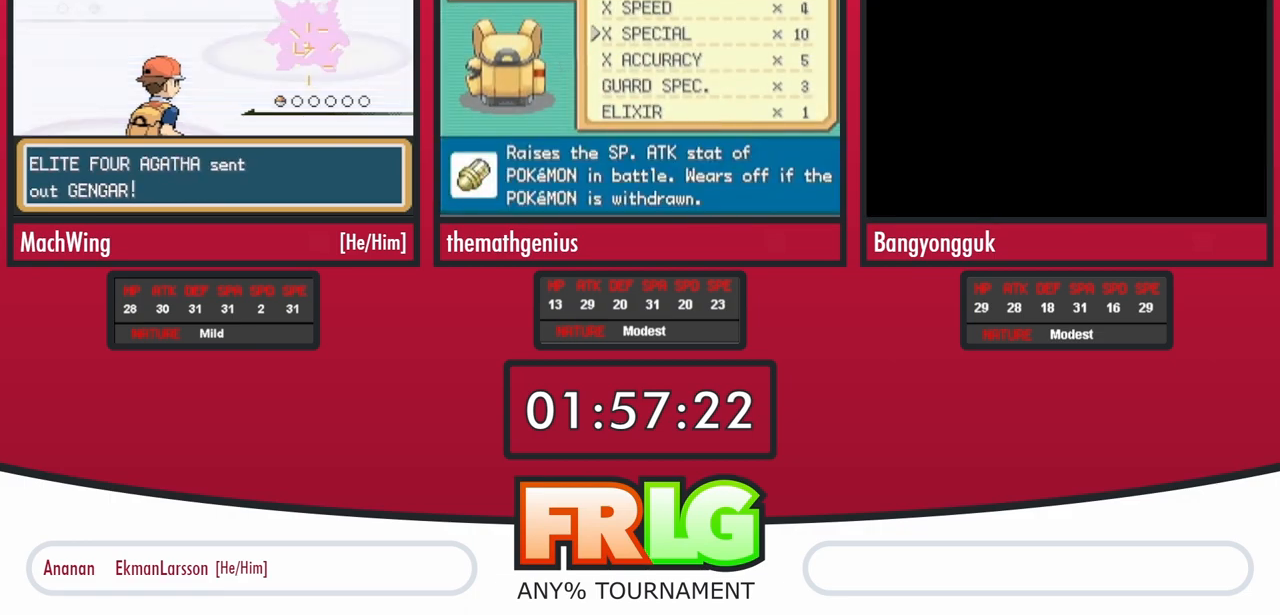
{"dt_ms": 500, "buttons": ["A"]}
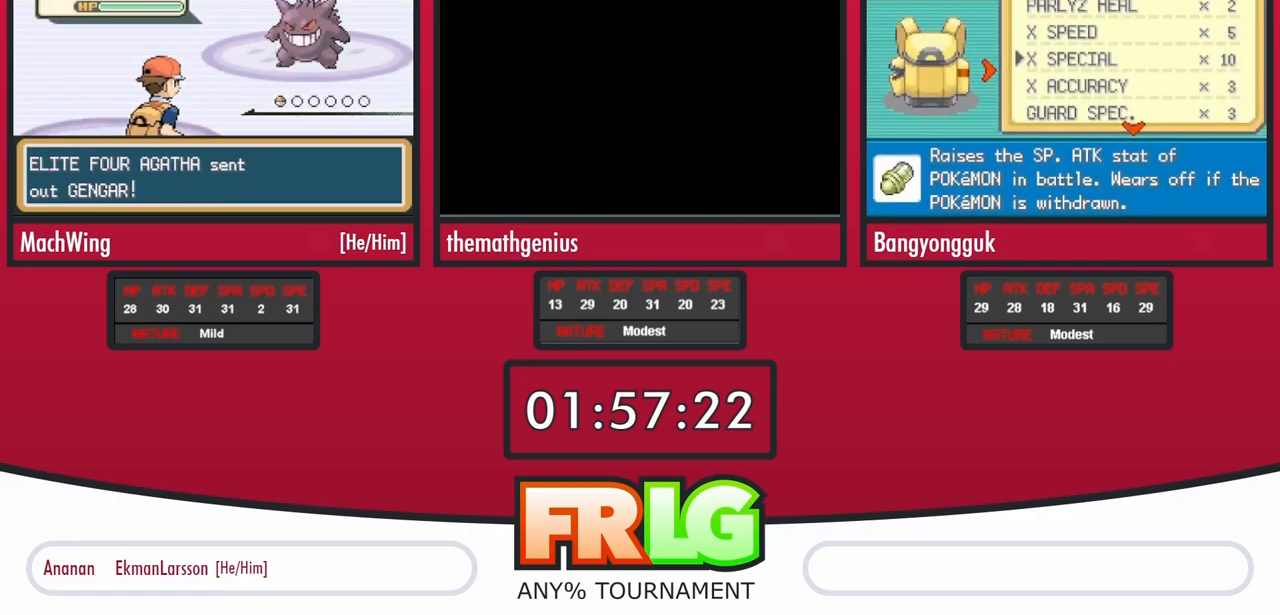
{"dt_ms": 500, "buttons": [], "events": [[50, "A", "up"], [50, "B", "down"], [100, "A", "down"], [183, "A", "up"], [200, "B", "up"], [233, "A", "down"], [317, "A", "up"], [383, "A", "down"], [400, "B", "down"], [433, "A", "up"], [450, "B", "up"]]}
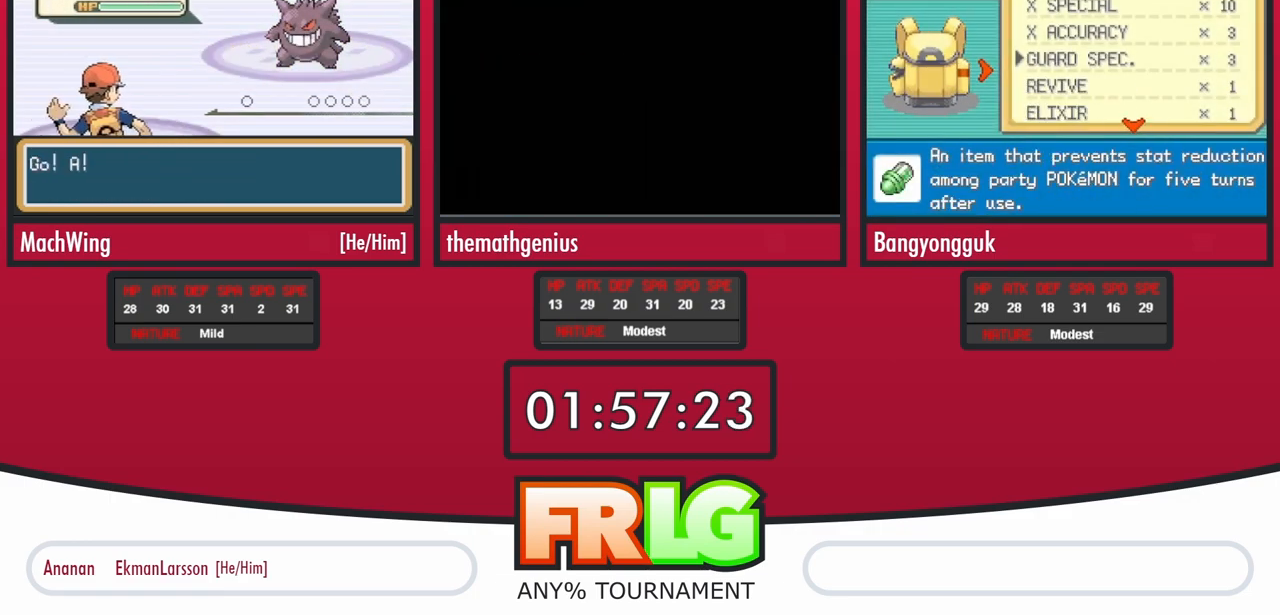
{"dt_ms": 500, "buttons": ["A", "B"], "events": [[17, "A", "down"], [33, "B", "down"], [67, "A", "up"], [117, "B", "up"], [133, "A", "down"], [167, "B", "down"], [200, "A", "up"], [233, "B", "up"], [283, "A", "down"], [300, "B", "down"], [350, "A", "up"], [383, "B", "up"], [450, "A", "down"], [450, "B", "down"]]}
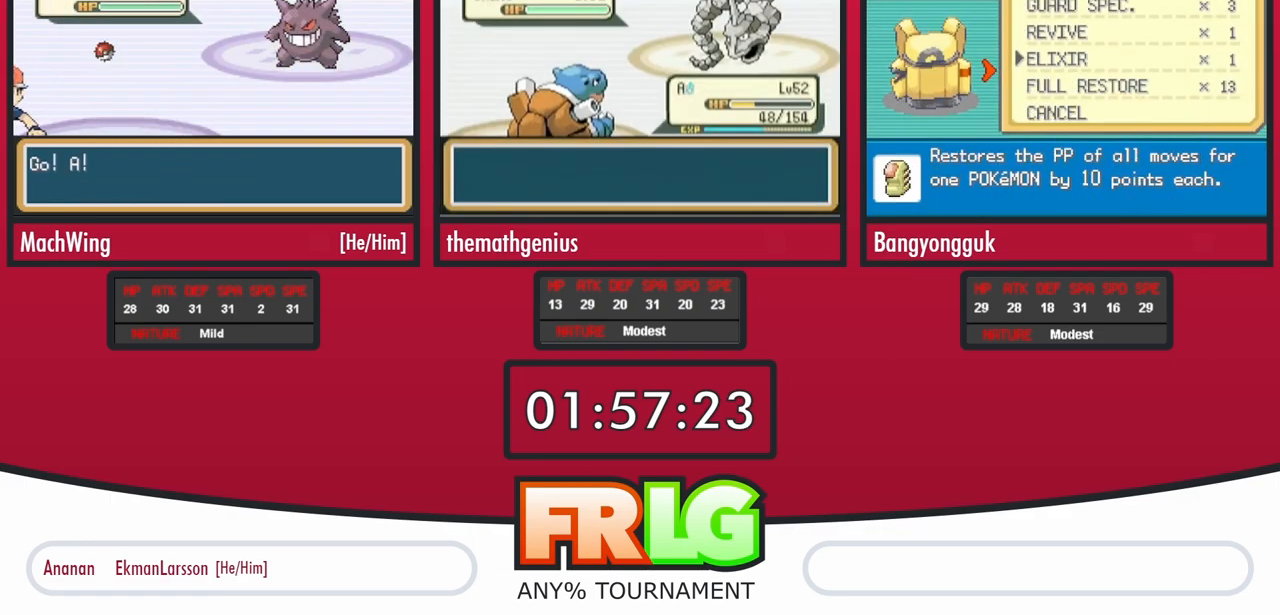
{"dt_ms": 500, "buttons": [], "events": [[17, "A", "up"], [17, "B", "up"], [83, "A", "down"], [100, "B", "down"], [150, "A", "up"], [167, "B", "up"], [233, "A", "down"], [250, "B", "down"], [333, "A", "up"], [333, "B", "up"], [400, "A", "down"], [400, "B", "down"], [450, "A", "up"], [467, "B", "up"]]}
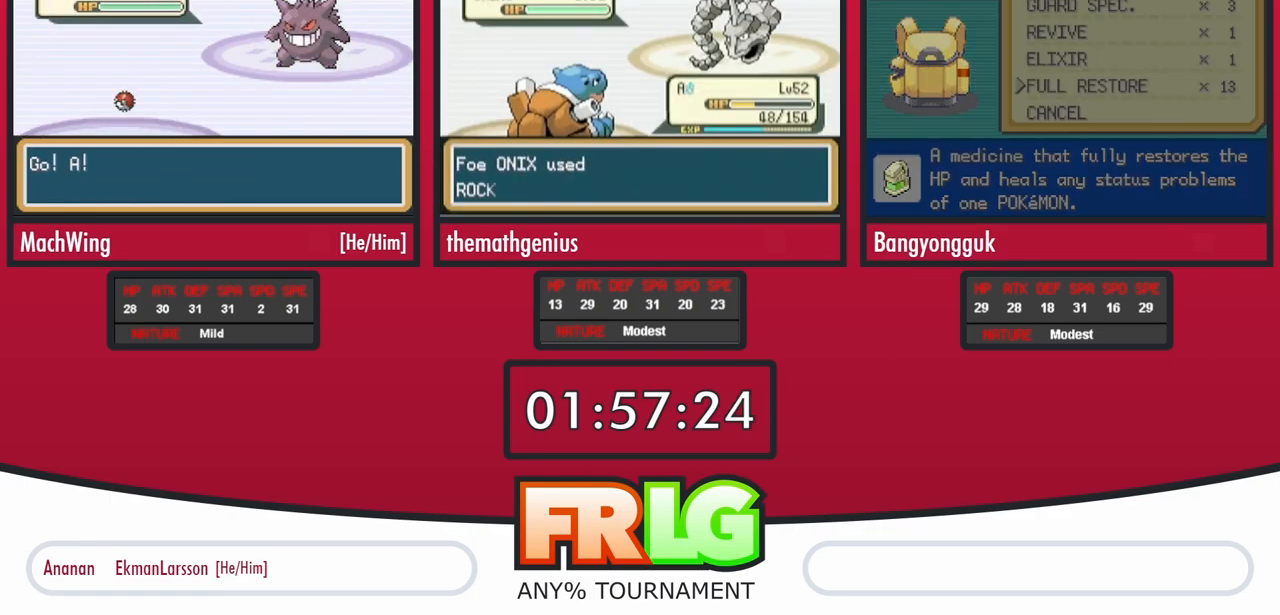
{"dt_ms": 1000, "buttons": []}
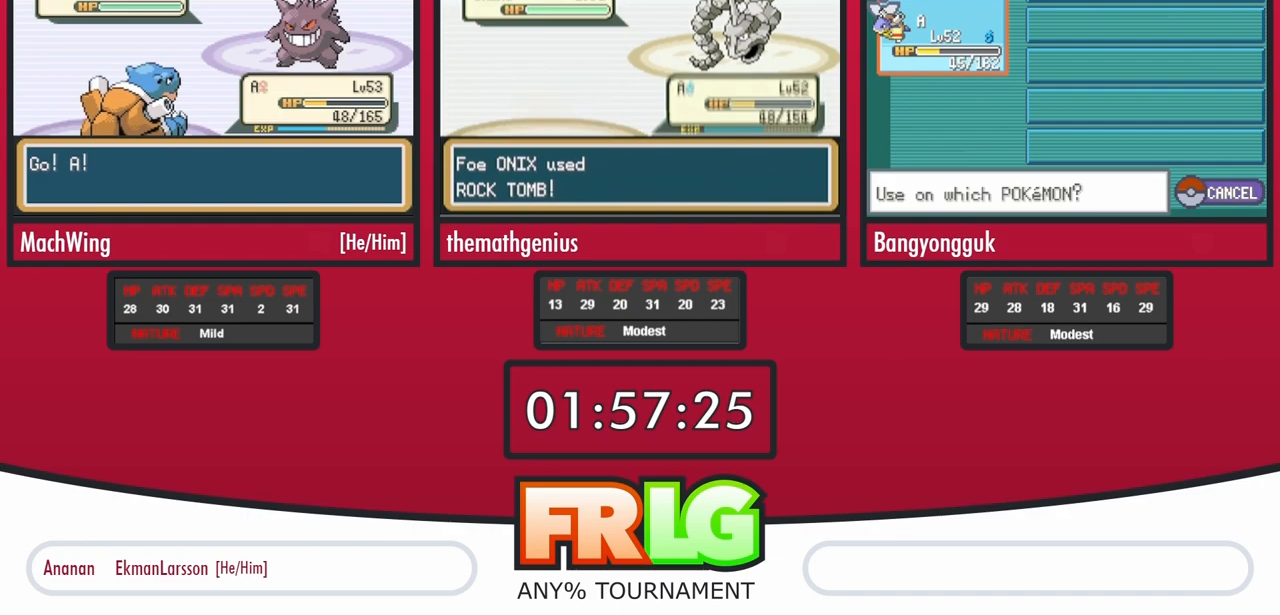
{"dt_ms": 500, "buttons": [], "events": [[50, "A", "down"], [133, "A", "up"]]}